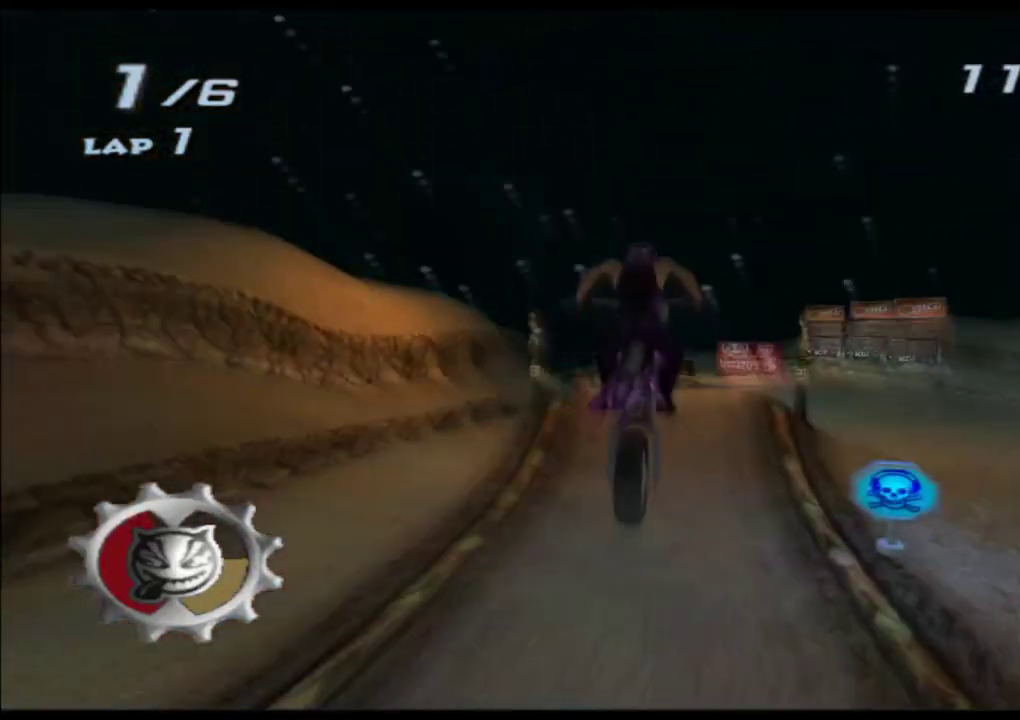
Gameplay with a controller (Xbox layout); each line is a JSON object with the inputs held at the frame after it. "events" lists button and stick changes between this image and that frame as [ms after this image, input, new state], when the widget could be followed in between. Not read: L3 R3 right_stick.
{"buttons": ["A", "X"], "left_stick": "up", "events": []}
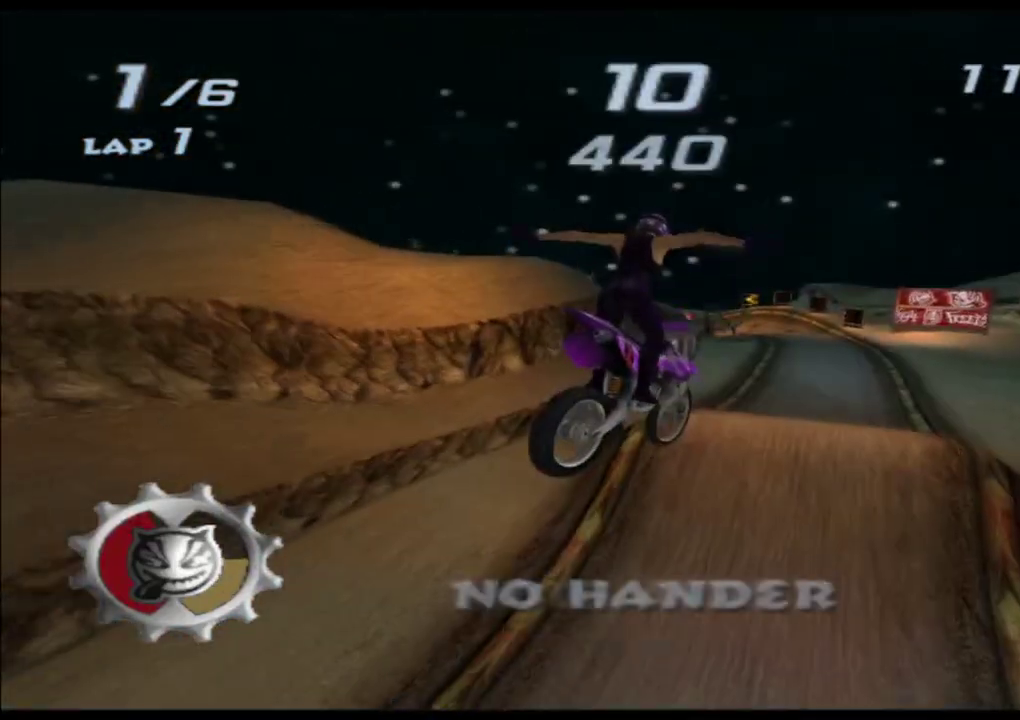
{"buttons": ["A", "X"], "left_stick": "up", "events": [[50, "left_stick", "center"], [300, "left_stick", "up"]]}
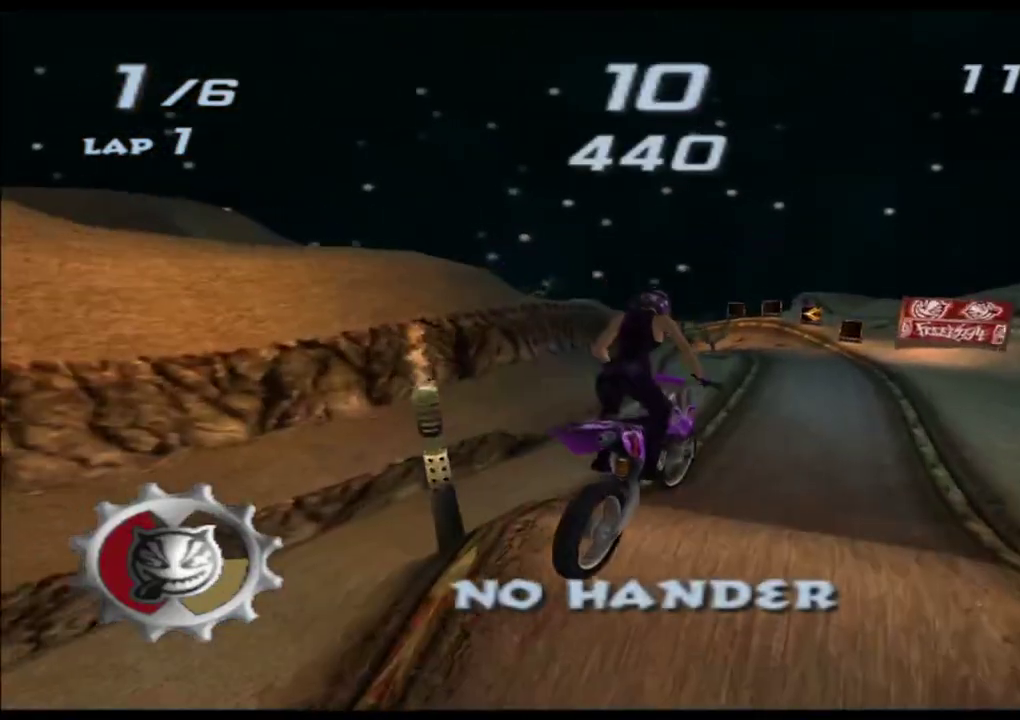
{"buttons": ["A", "X"], "left_stick": "up", "events": []}
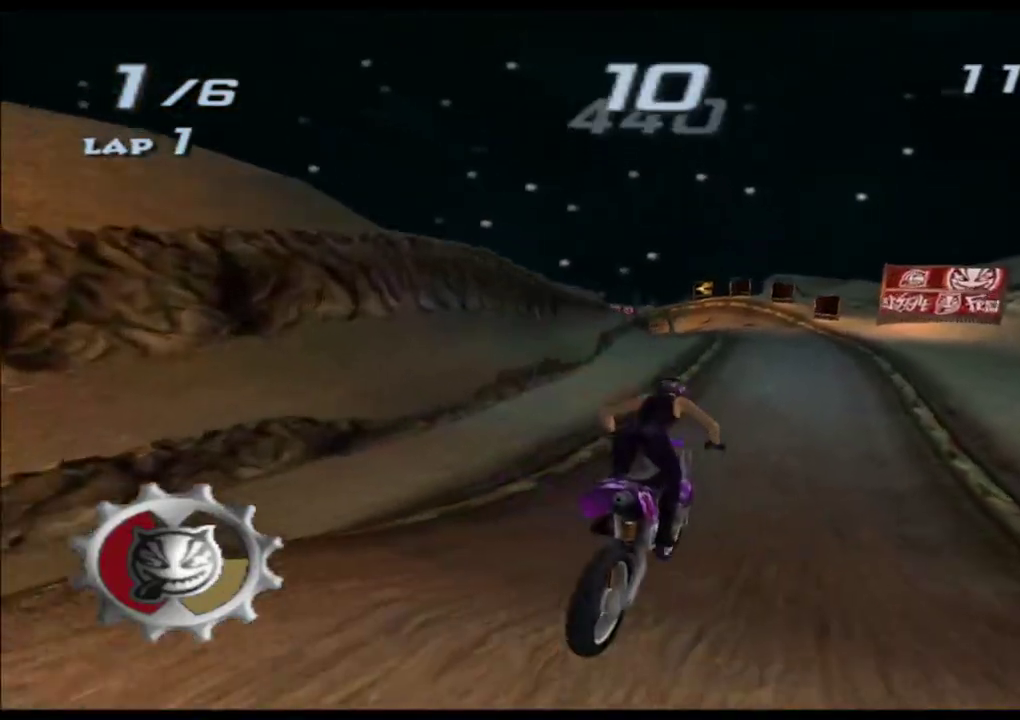
{"buttons": ["A", "X"], "left_stick": "center", "events": [[17, "left_stick", "center"]]}
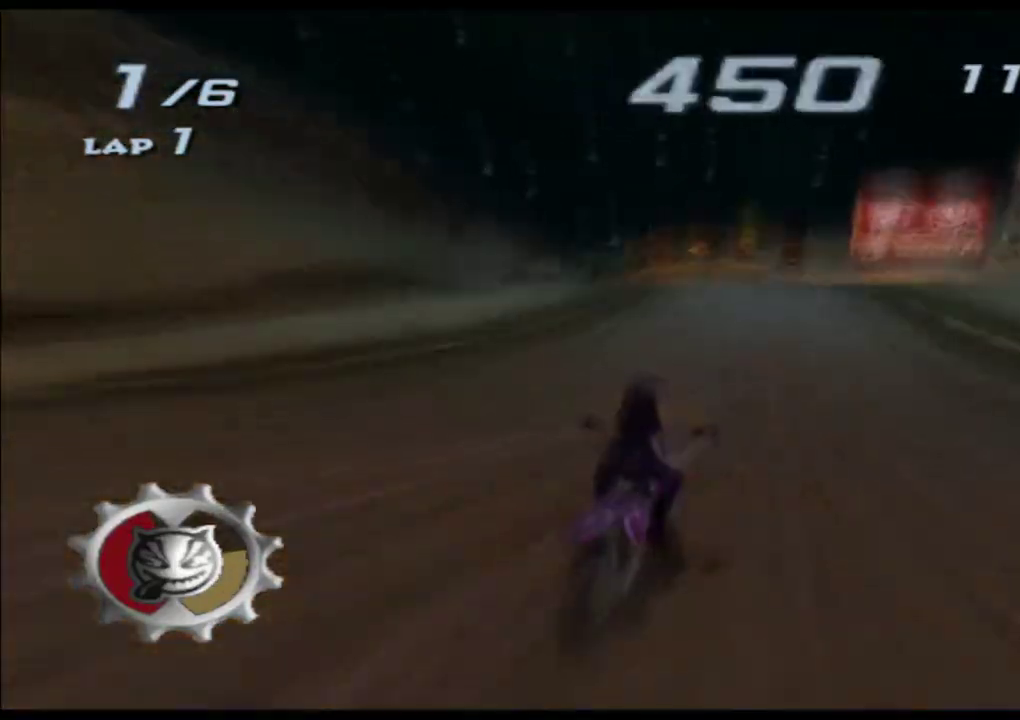
{"buttons": ["A", "X"], "left_stick": "center", "events": []}
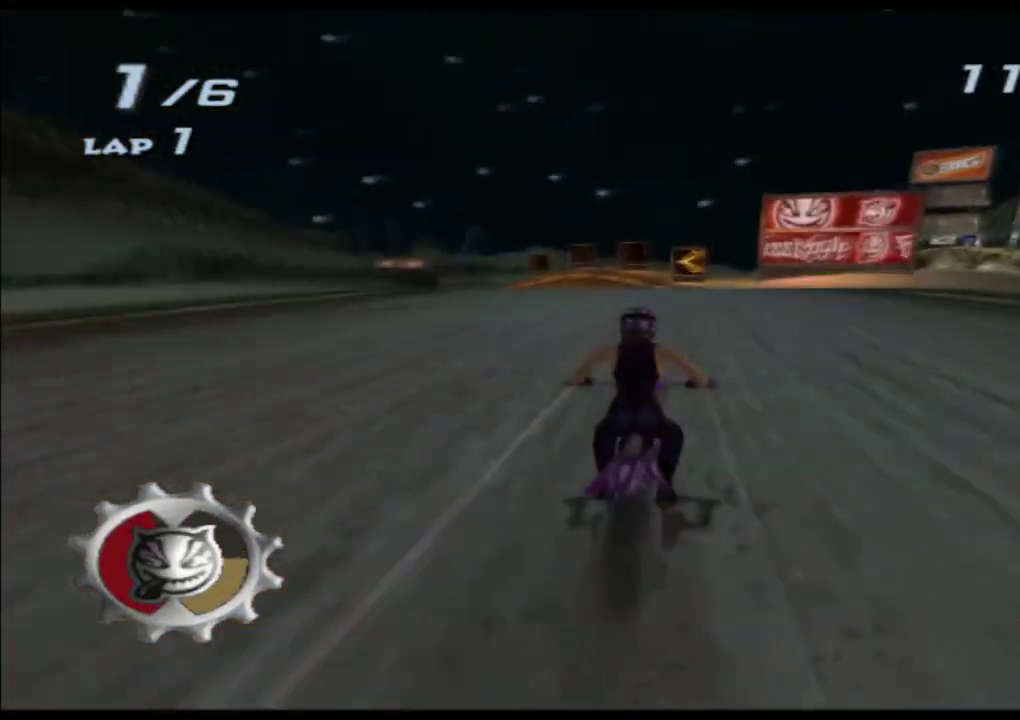
{"buttons": ["A", "X"], "left_stick": "center", "events": [[317, "left_stick", "left"], [433, "left_stick", "center"]]}
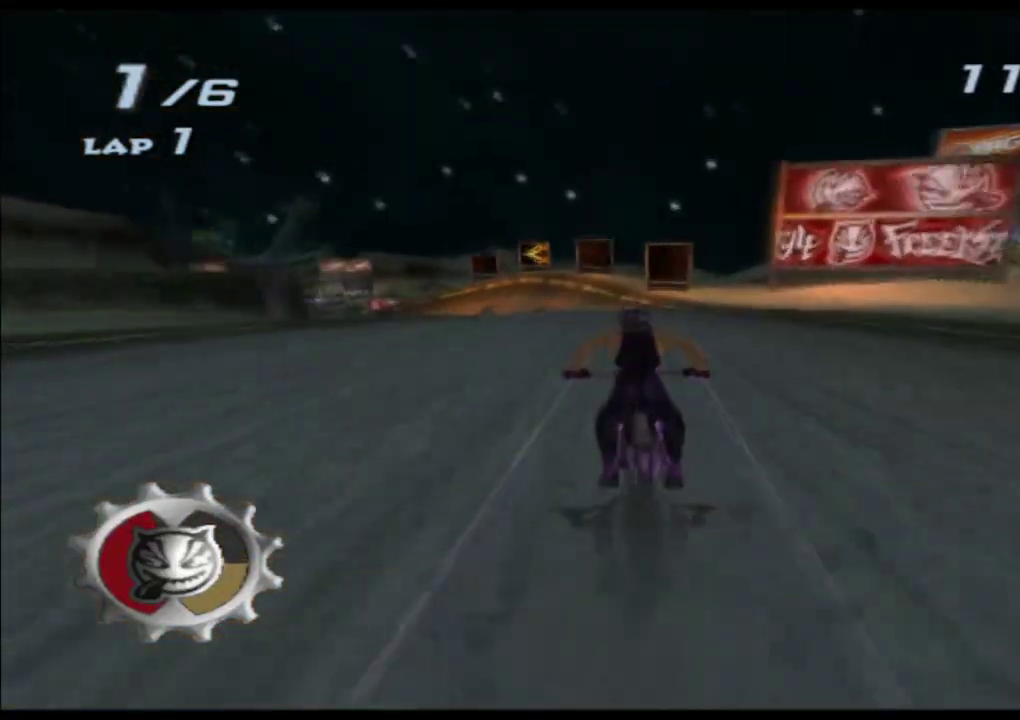
{"buttons": ["A", "X"], "left_stick": "center", "events": [[183, "left_stick", "left"], [383, "left_stick", "center"]]}
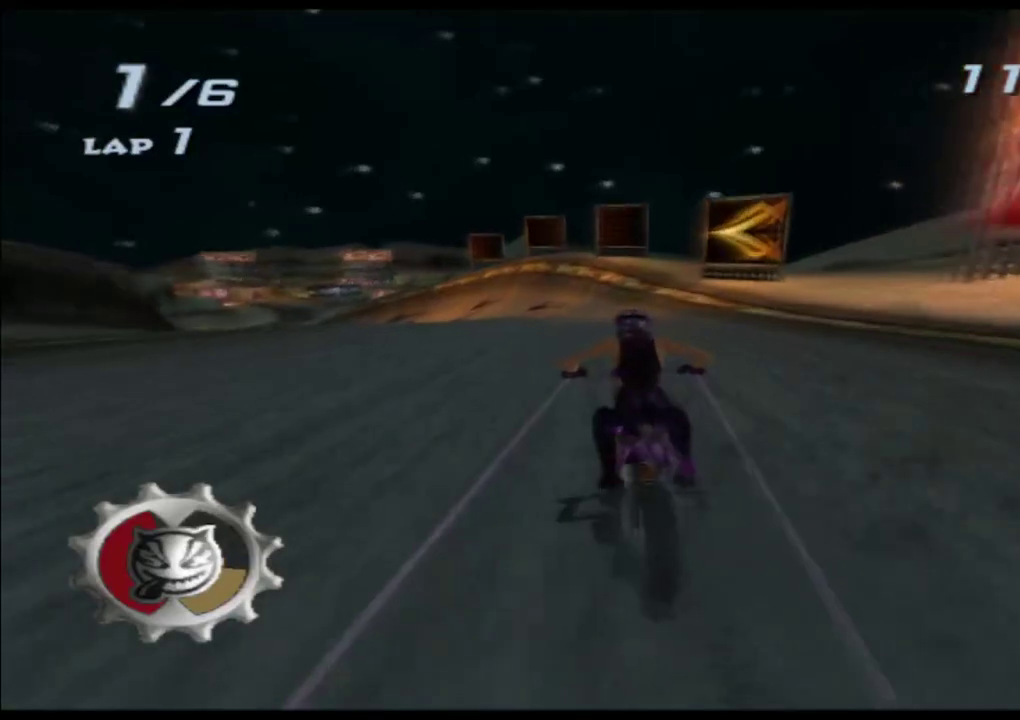
{"buttons": ["A", "X"], "left_stick": "center", "events": [[150, "left_stick", "left"], [367, "left_stick", "center"]]}
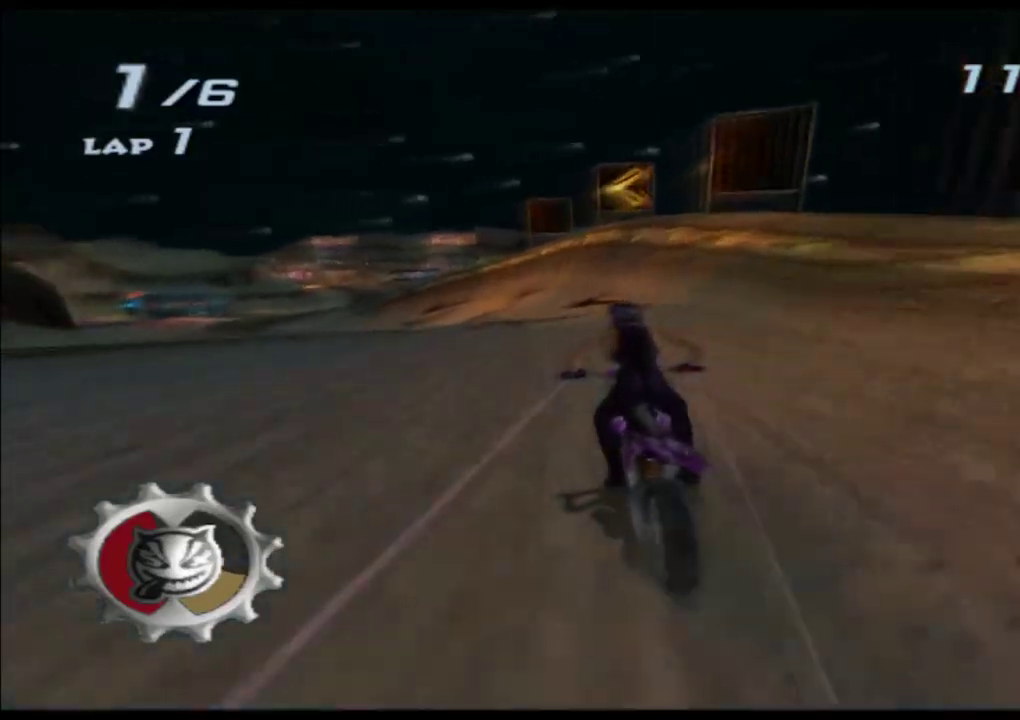
{"buttons": ["A", "X"], "left_stick": "center", "events": [[167, "left_stick", "left"], [433, "left_stick", "center"]]}
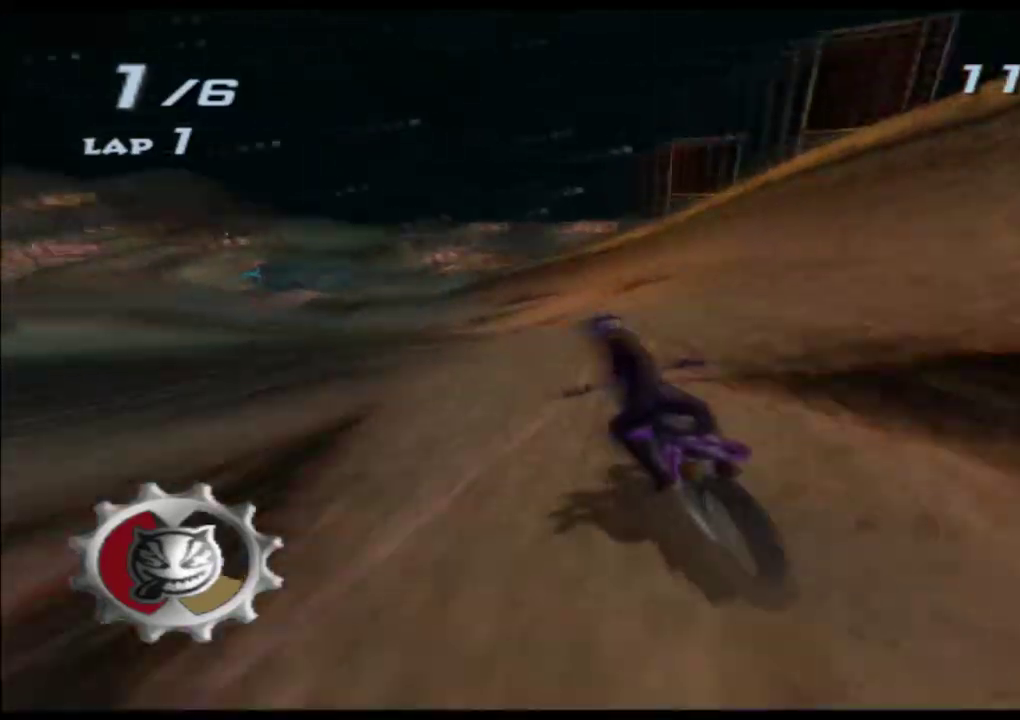
{"buttons": ["A", "X"], "left_stick": "center", "events": [[150, "left_stick", "left"], [333, "left_stick", "center"]]}
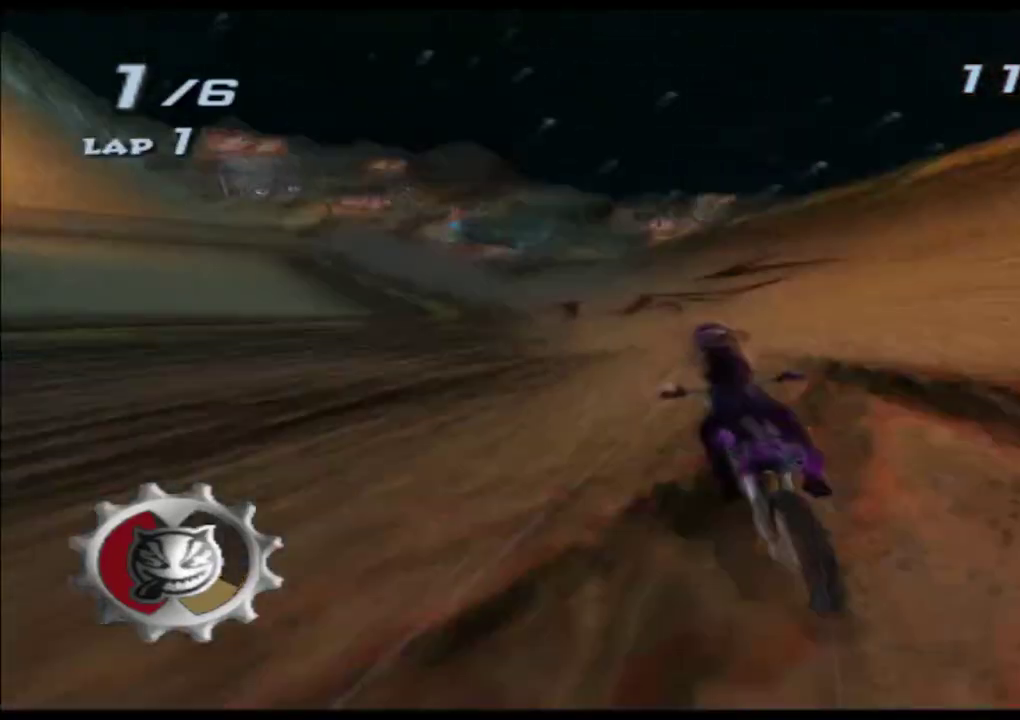
{"buttons": ["A", "X"], "left_stick": "right", "events": [[67, "left_stick", "right"], [183, "left_stick", "center"], [367, "left_stick", "right"]]}
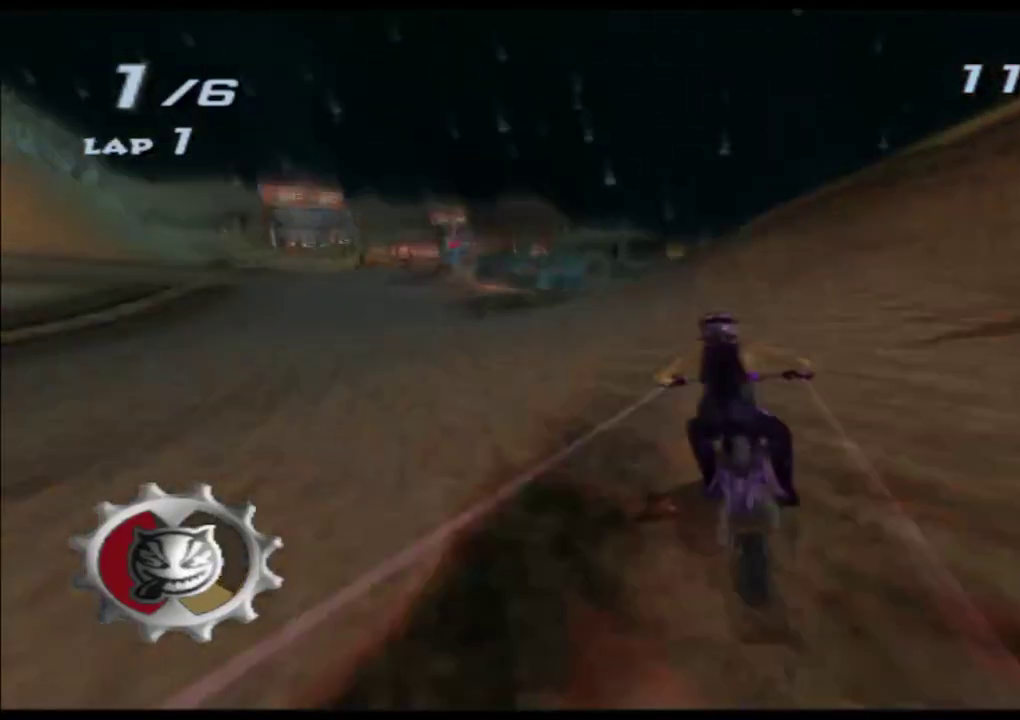
{"buttons": ["A", "X"], "left_stick": "up", "events": [[133, "left_stick", "up-right"], [317, "left_stick", "up"]]}
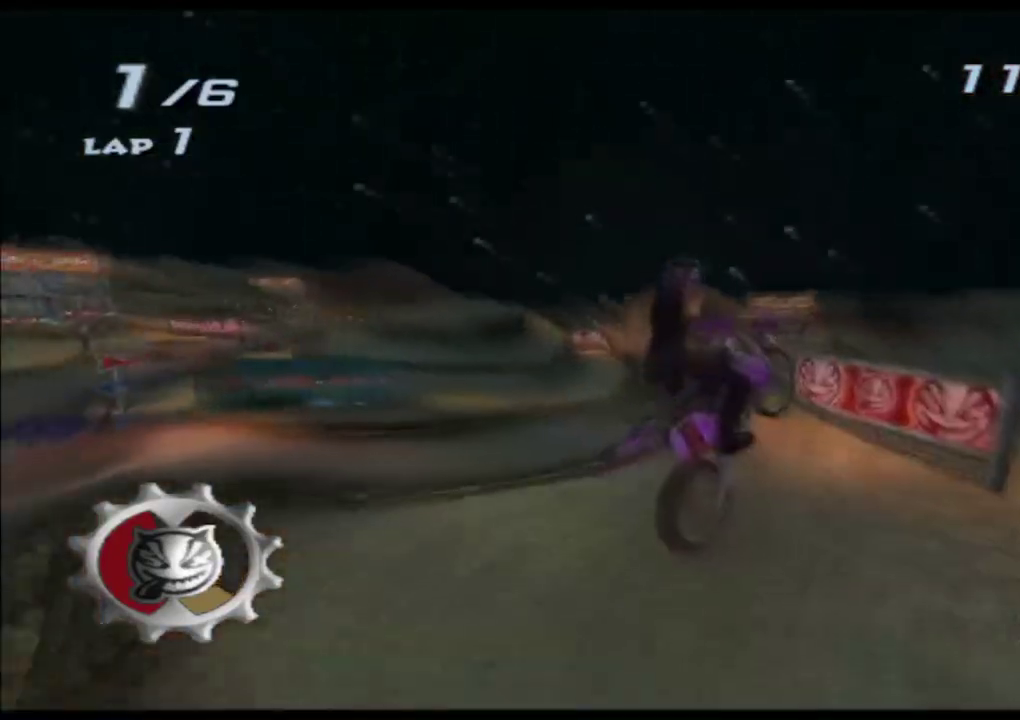
{"buttons": ["A", "X"], "left_stick": "center", "events": [[483, "left_stick", "center"]]}
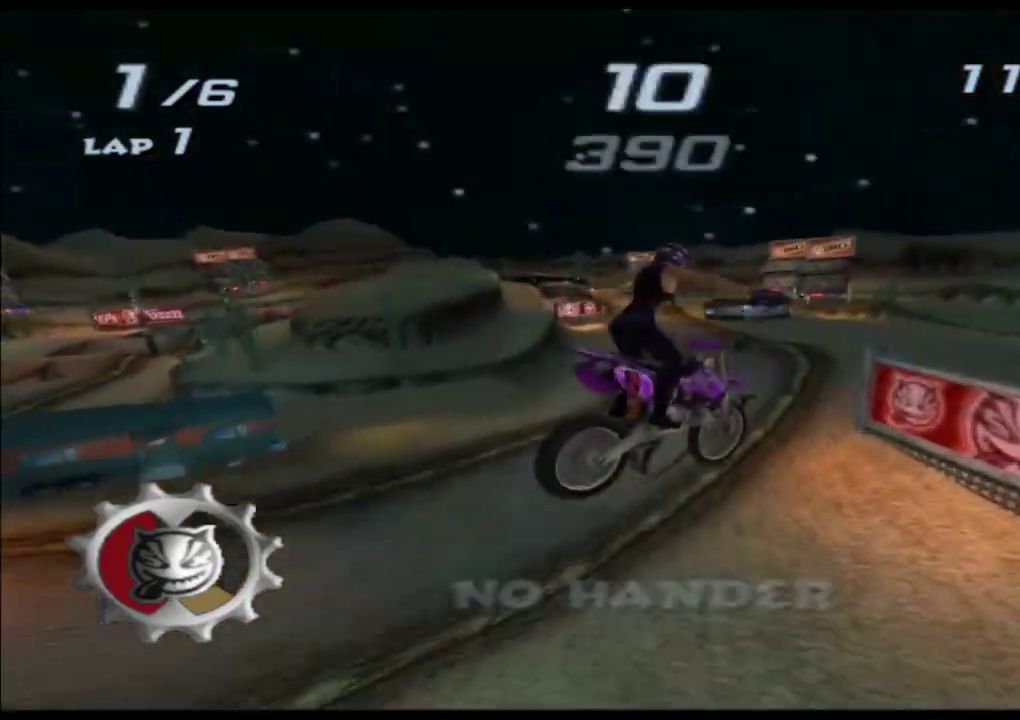
{"buttons": ["A", "X"], "left_stick": "center", "events": [[67, "left_stick", "right"], [400, "left_stick", "center"]]}
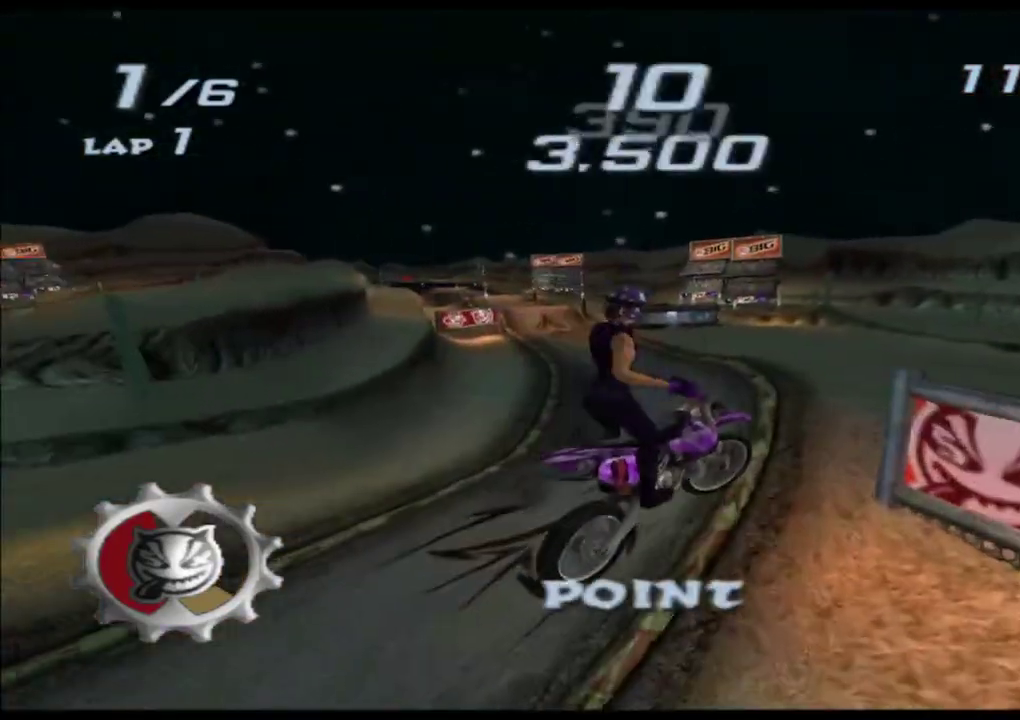
{"buttons": ["A", "X"], "left_stick": "left", "events": [[233, "left_stick", "left"]]}
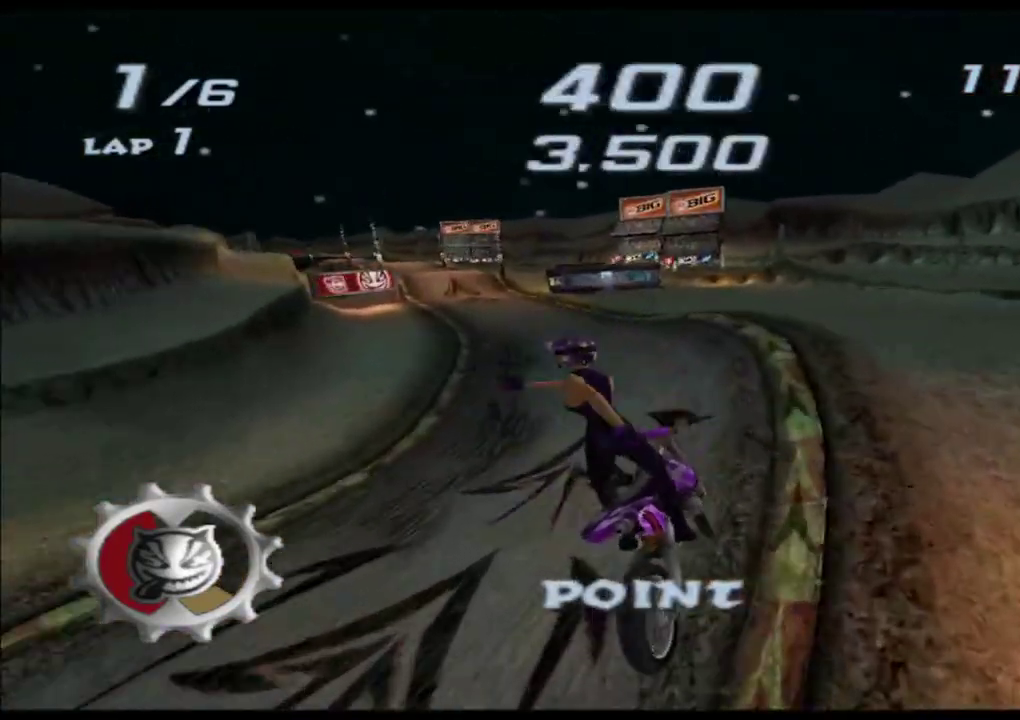
{"buttons": ["A", "X"], "left_stick": "center", "events": [[250, "left_stick", "center"]]}
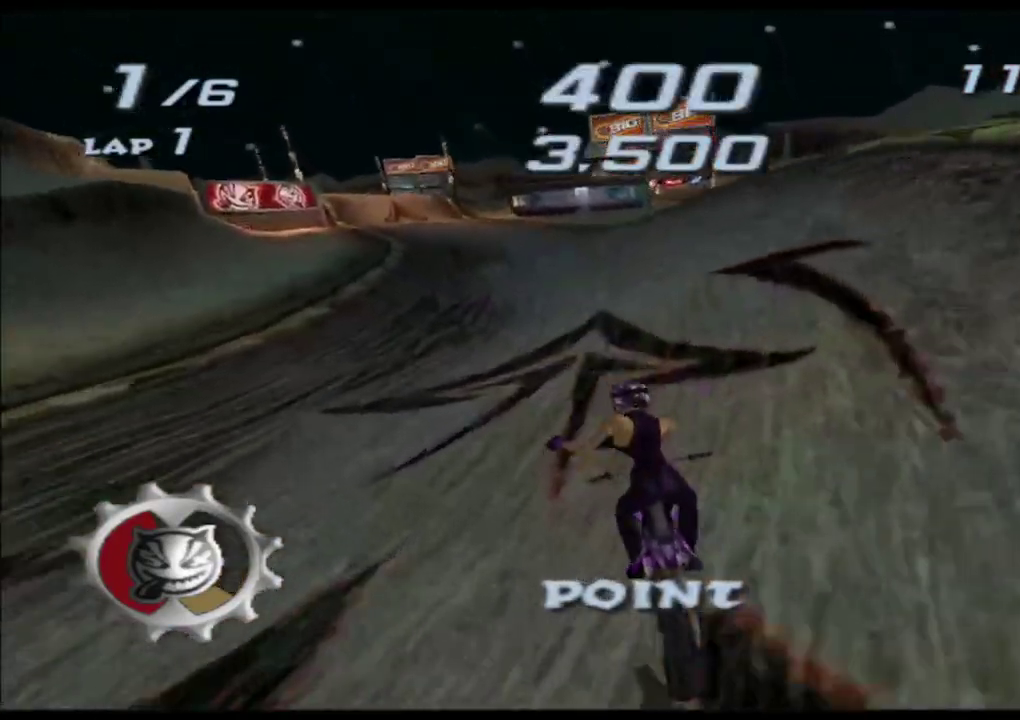
{"buttons": ["A", "X"], "left_stick": "center", "events": []}
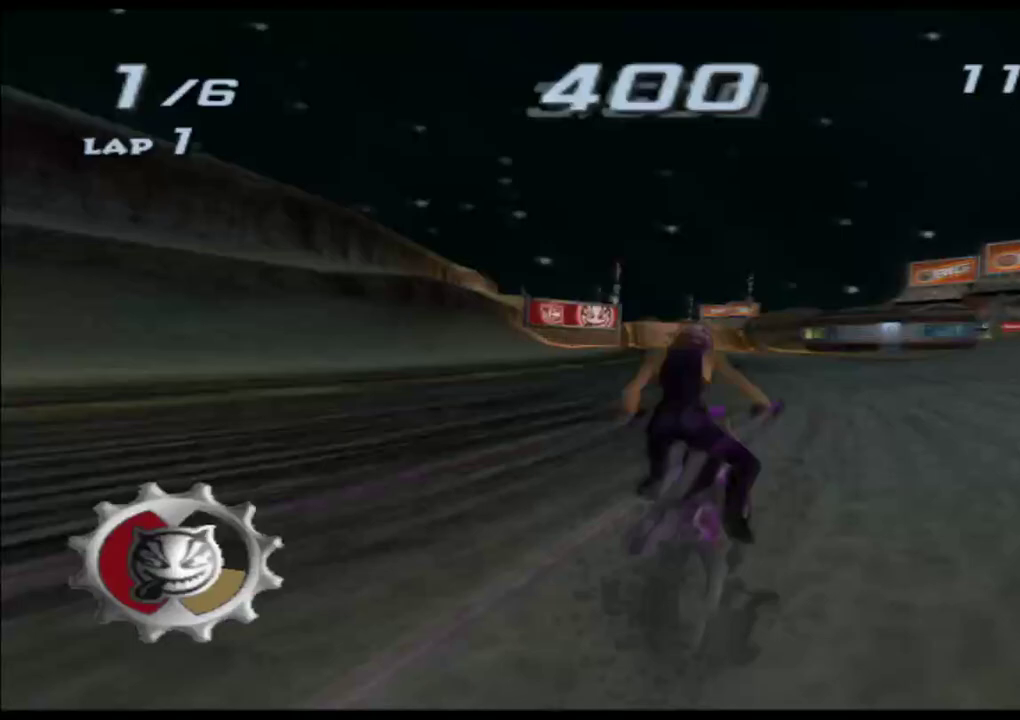
{"buttons": ["A", "X"], "left_stick": "center", "events": [[300, "left_stick", "left"], [450, "left_stick", "center"]]}
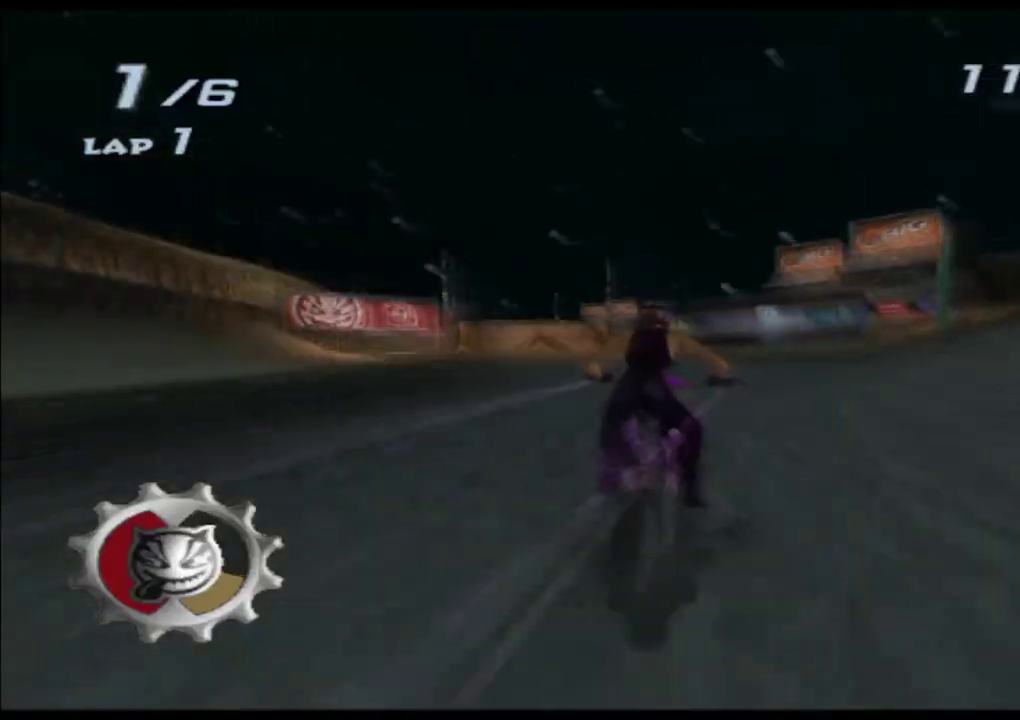
{"buttons": ["A", "X"], "left_stick": "center", "events": [[83, "left_stick", "left"], [367, "left_stick", "center"]]}
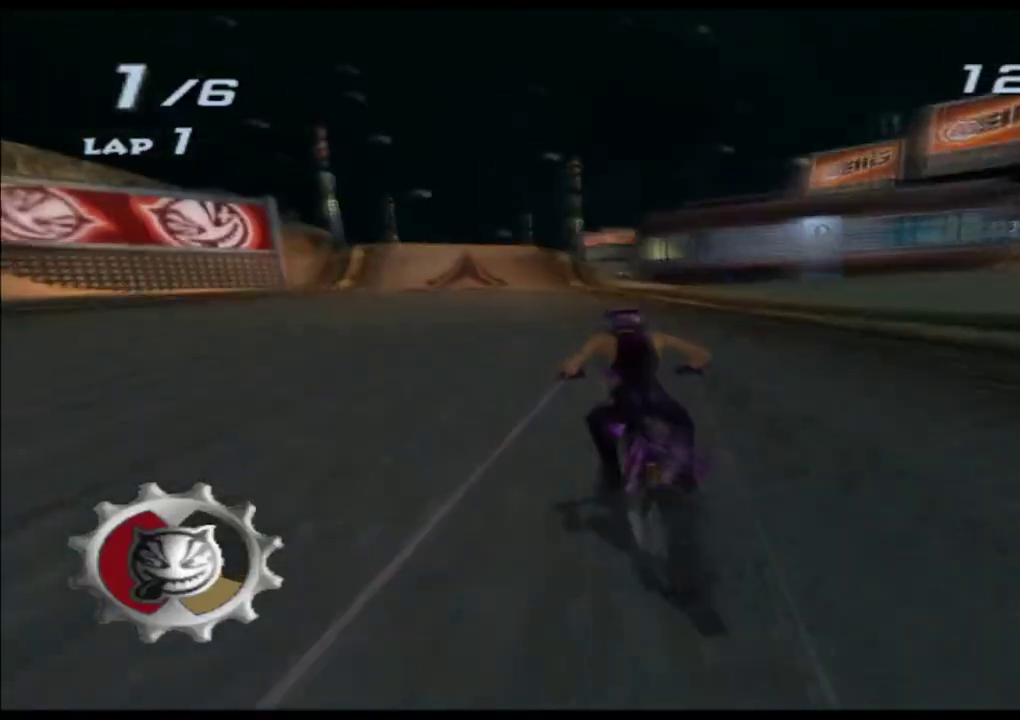
{"buttons": ["A", "X"], "left_stick": "center", "events": [[50, "left_stick", "left"], [183, "left_stick", "center"], [333, "left_stick", "left"], [450, "left_stick", "center"]]}
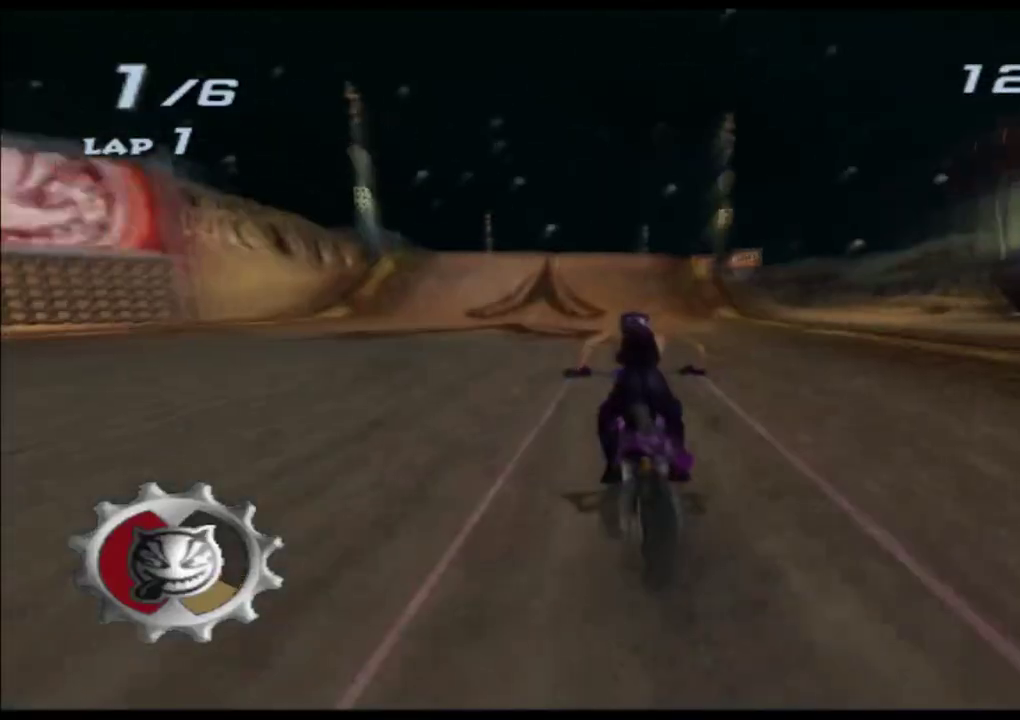
{"buttons": ["A", "X"], "left_stick": "up-left", "events": [[500, "left_stick", "up-left"]]}
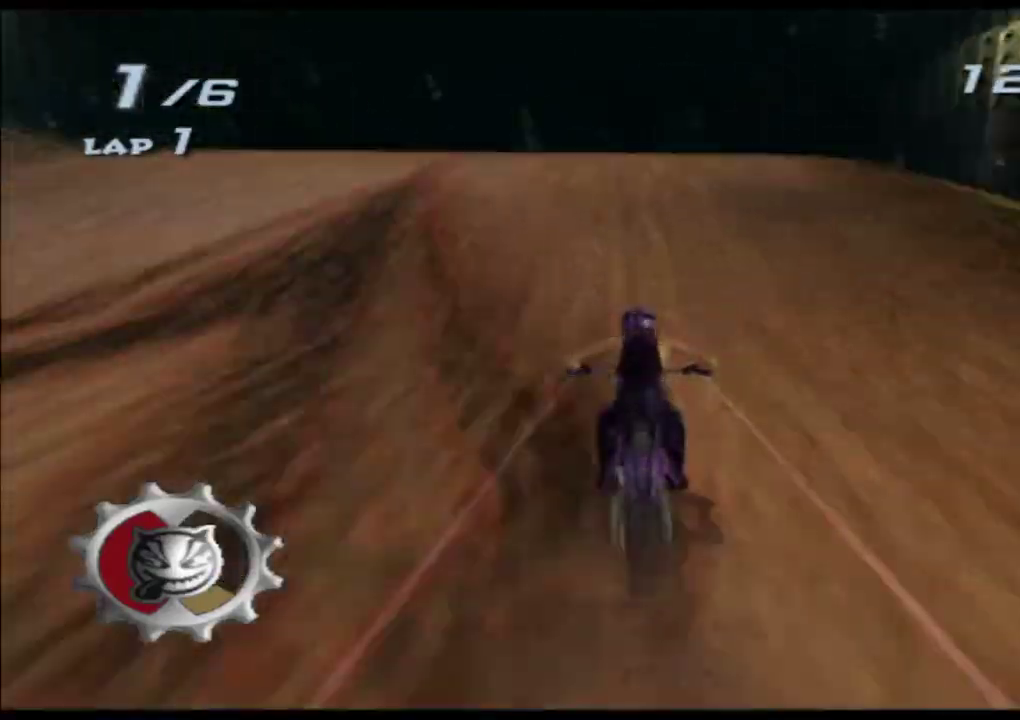
{"buttons": ["A", "X", "L2"], "left_stick": "up"}
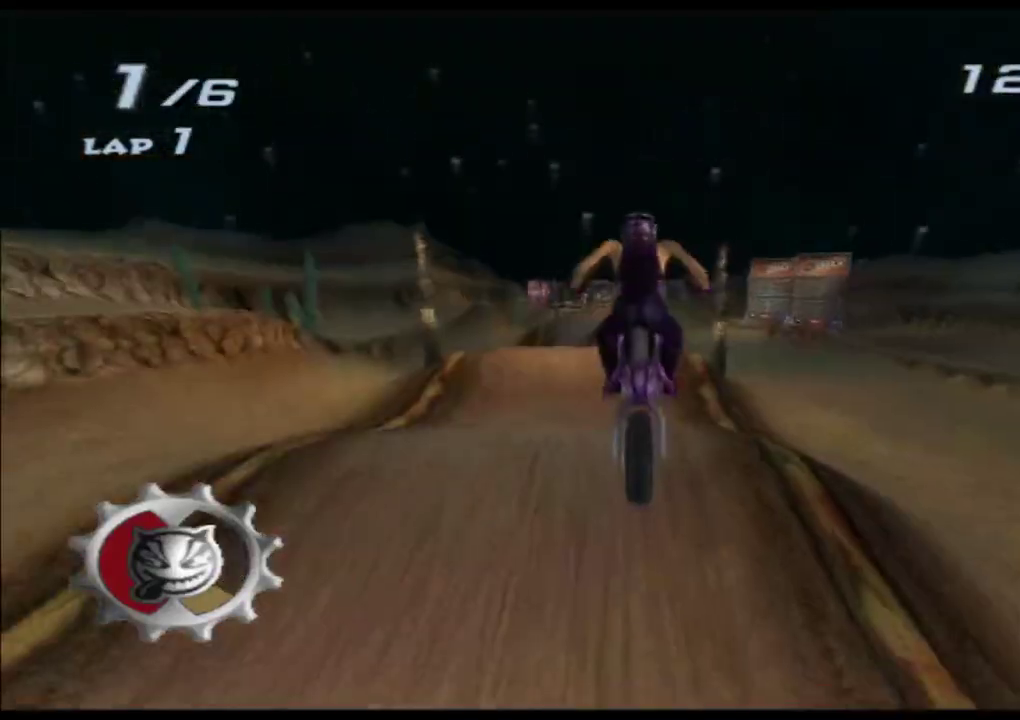
{"buttons": ["A", "X"], "left_stick": "center", "events": [[50, "left_stick", "center"], [150, "left_stick", "up"], [417, "L2", "up"], [483, "left_stick", "center"]]}
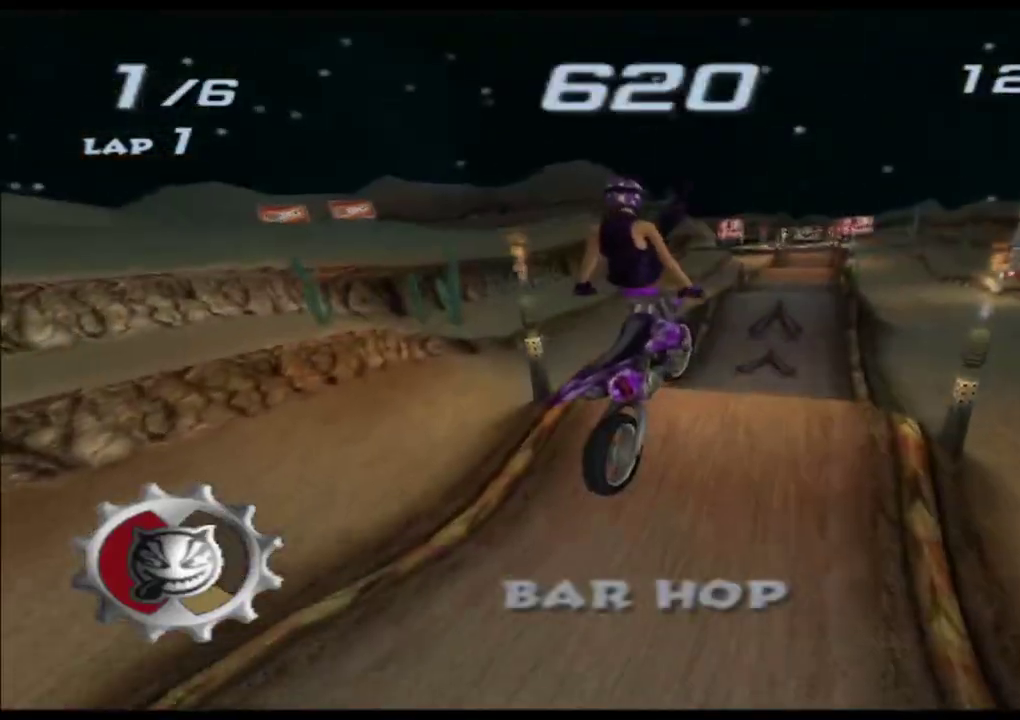
{"buttons": ["A", "X"], "left_stick": "up", "events": [[83, "left_stick", "up"]]}
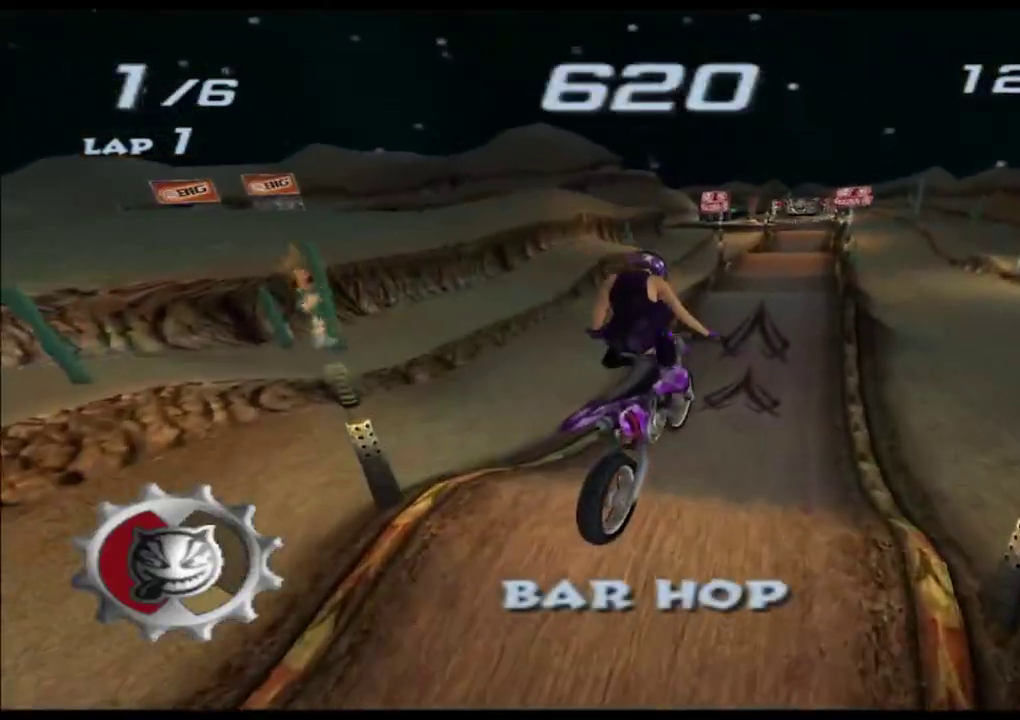
{"buttons": ["A", "X"], "left_stick": "up", "events": []}
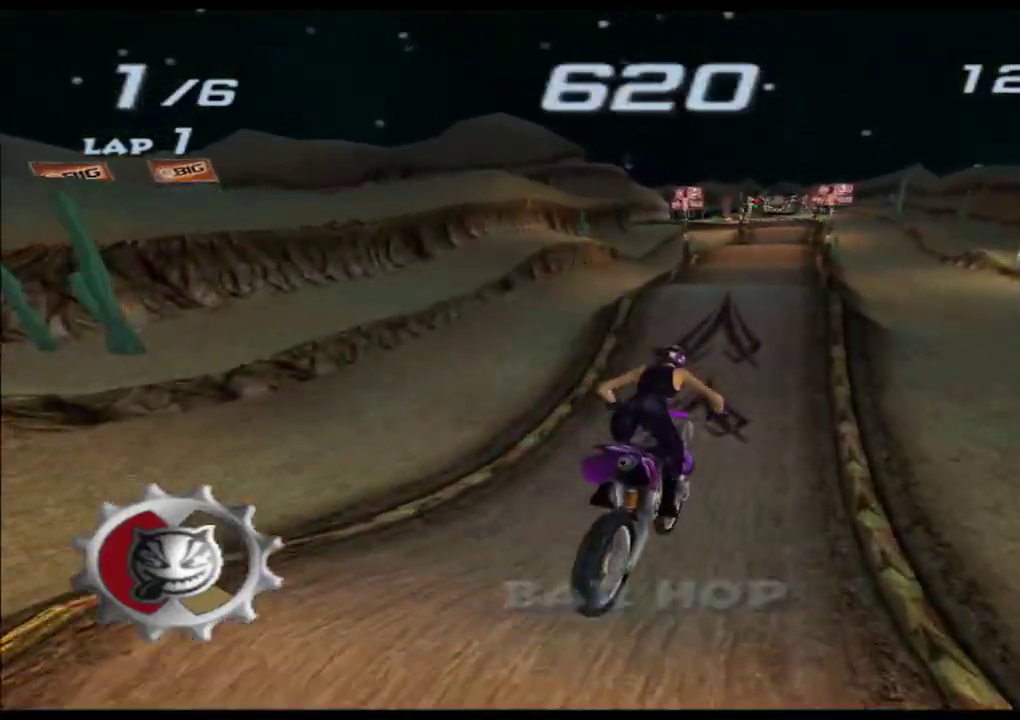
{"buttons": ["A", "X"], "left_stick": "left", "events": [[117, "left_stick", "left"], [250, "left_stick", "center"], [433, "left_stick", "left"]]}
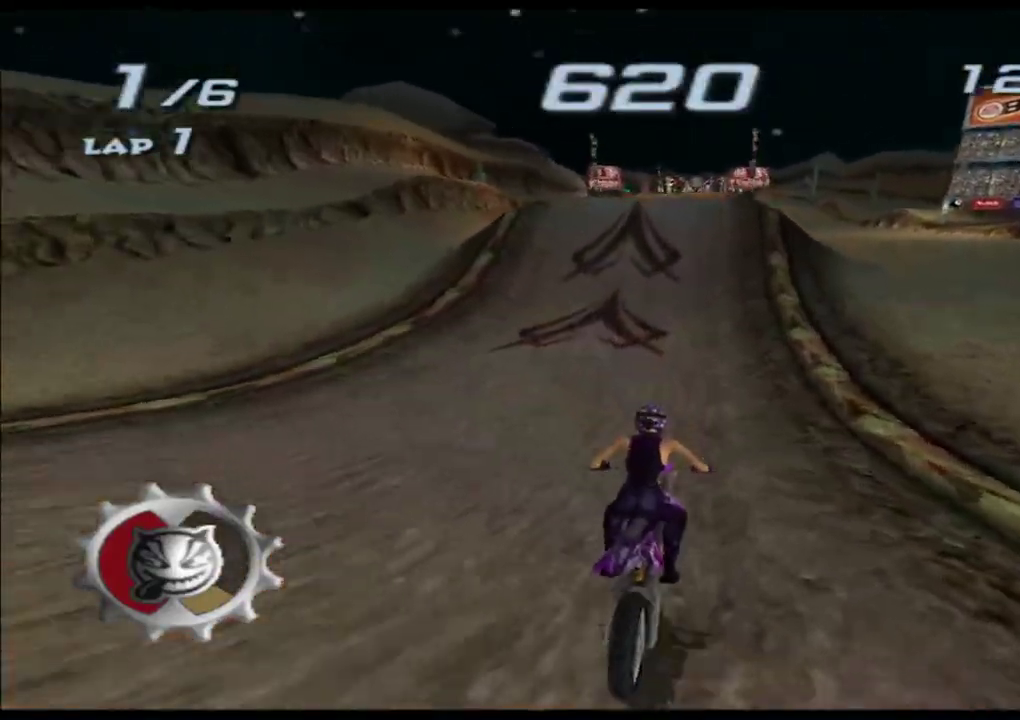
{"buttons": ["A", "X"], "left_stick": "center", "events": [[67, "left_stick", "center"], [350, "left_stick", "left"], [450, "left_stick", "center"]]}
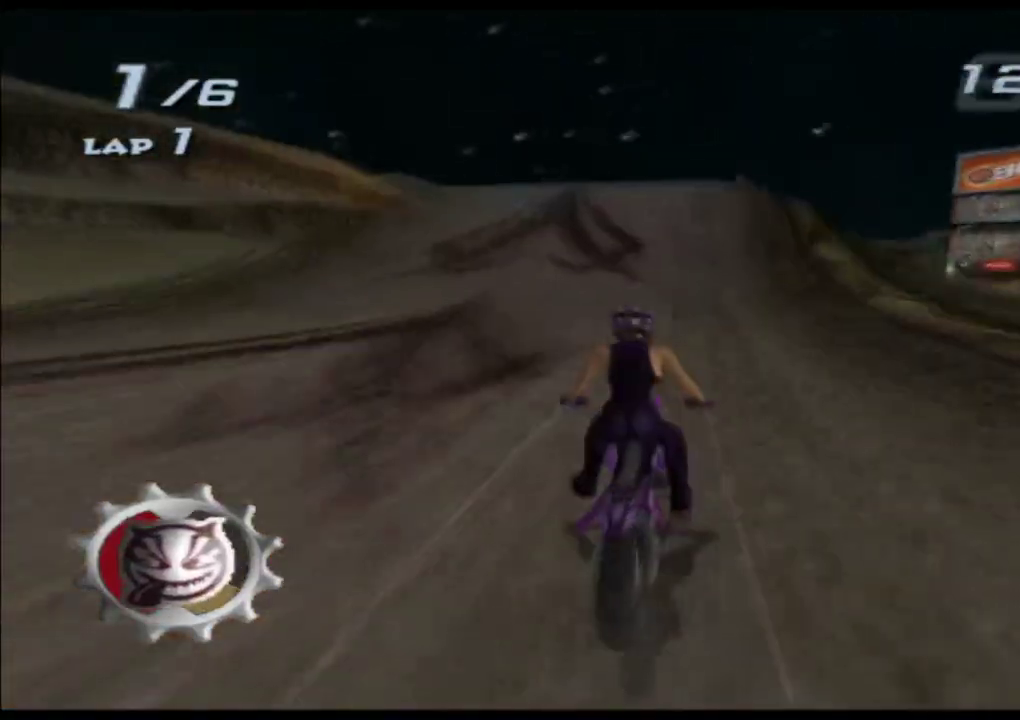
{"buttons": ["A", "X"], "left_stick": "up", "events": [[283, "left_stick", "up"]]}
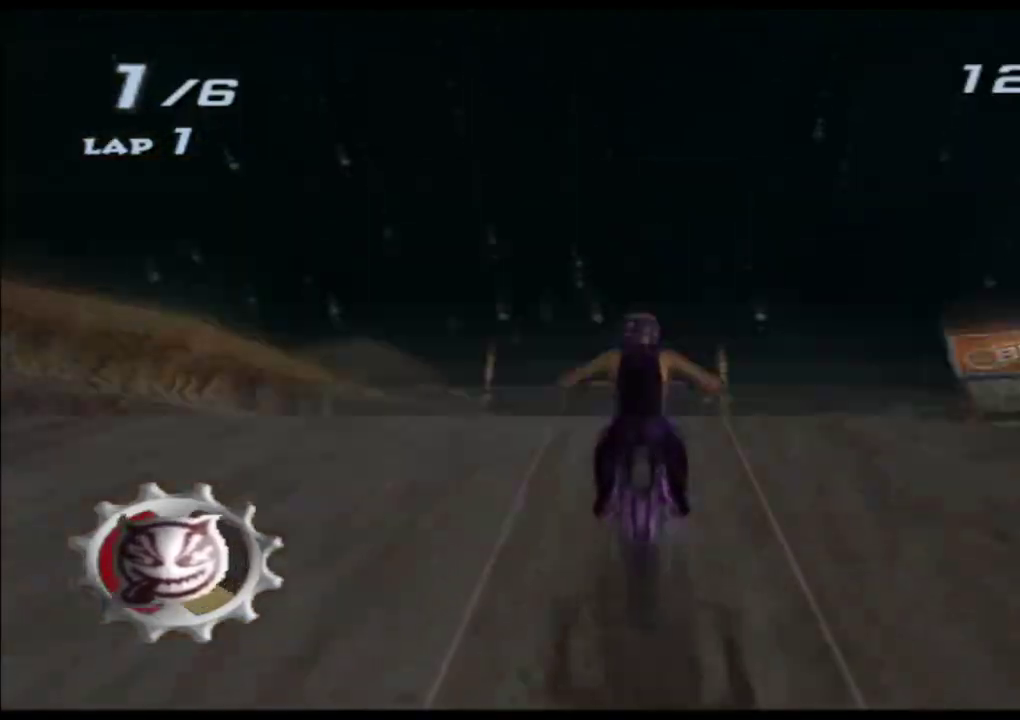
{"buttons": ["A", "X"], "left_stick": "up", "events": []}
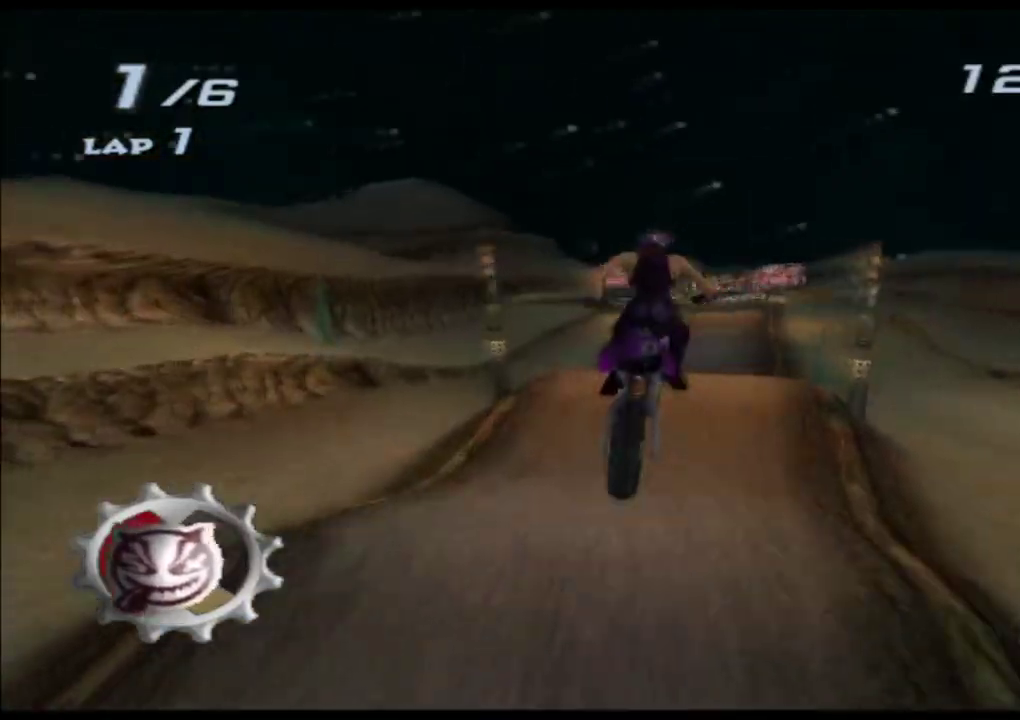
{"buttons": ["A", "X"], "left_stick": "up", "events": [[167, "left_stick", "center"], [250, "left_stick", "up"]]}